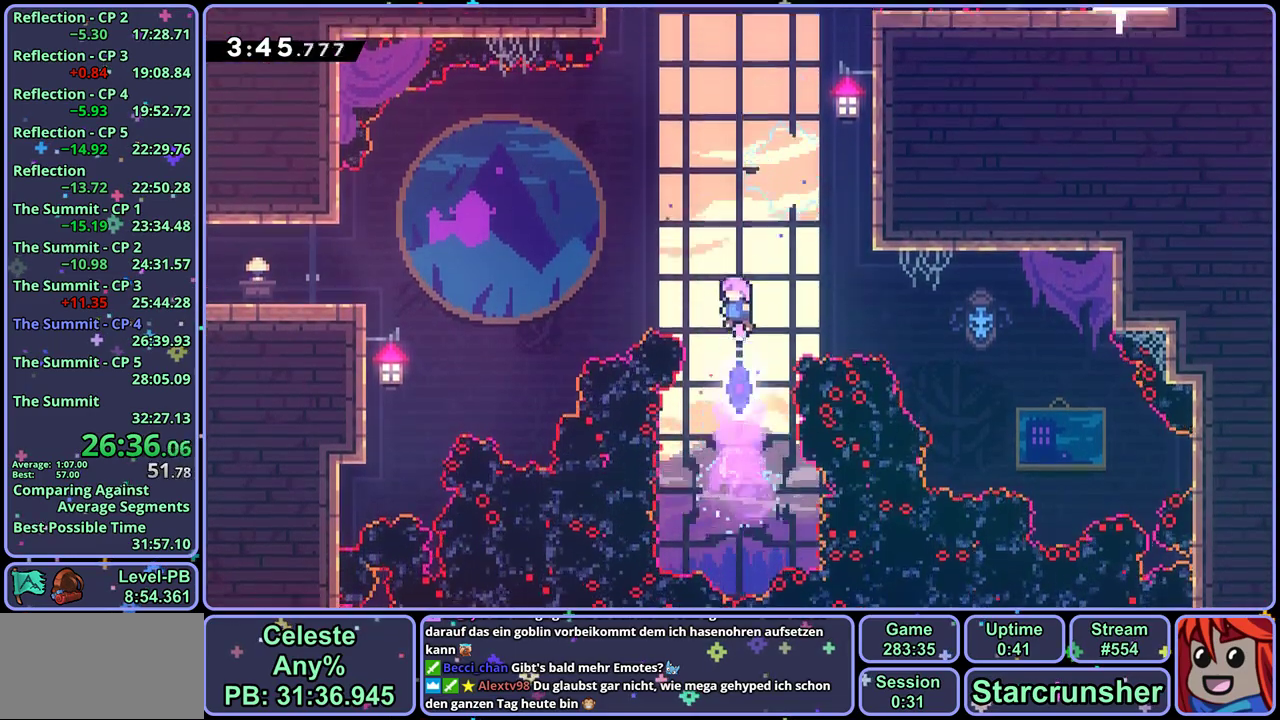
Gameplay with a controller (PlayStation layout); each line is a JSON object with the inputs held at the frame after it. "events" lists button and stick changes between this image and that frame as [ms after this image, input, new state], when the widget could be followed in between. Not read: right_stick.
{"buttons": ["R1"], "left_stick": "up", "events": [[100, "R1", "down"], [200, "R1", "up"], [283, "left_stick", "up"], [417, "R1", "down"]]}
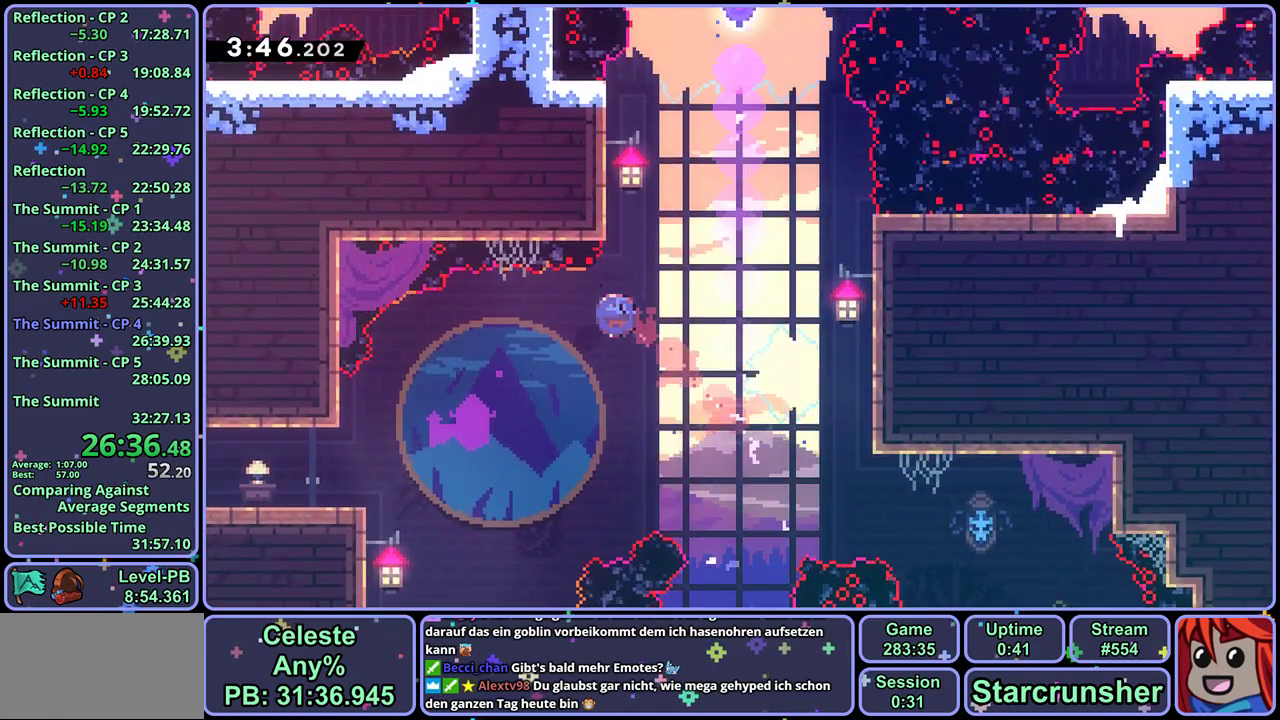
{"buttons": ["CROSS", "R1"], "left_stick": "up-left", "events": [[150, "CROSS", "down"], [217, "left_stick", "up-right"], [400, "left_stick", "up-left"]]}
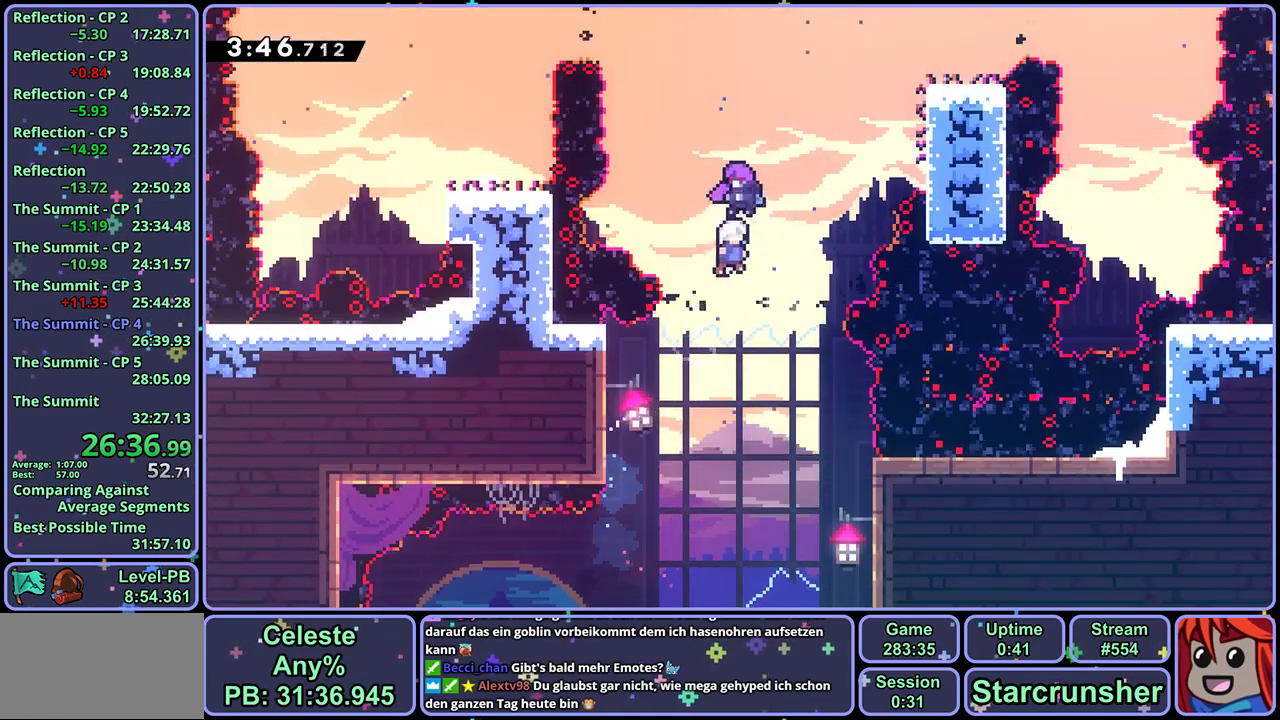
{"buttons": ["R1"], "left_stick": "left", "events": [[17, "left_stick", "left"], [33, "R1", "up"], [150, "CROSS", "up"], [500, "R1", "down"]]}
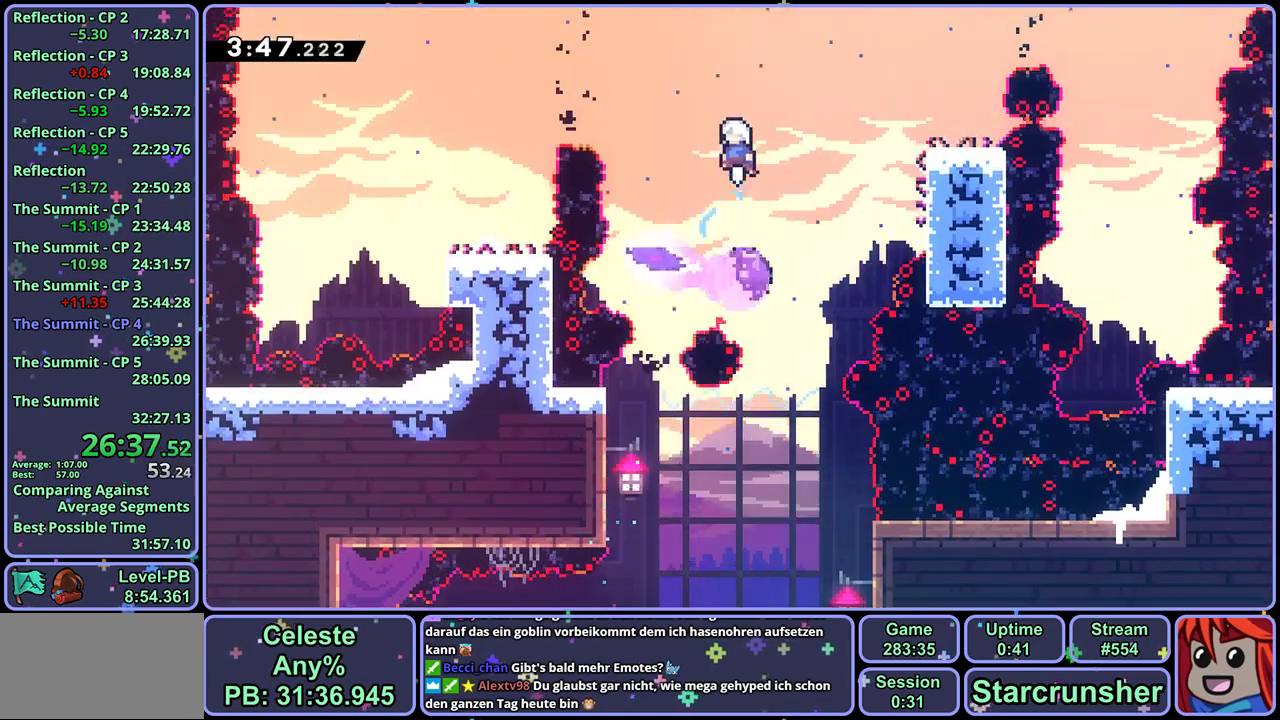
{"buttons": [], "left_stick": "left", "events": [[167, "R1", "up"], [267, "R1", "down"], [450, "R1", "up"]]}
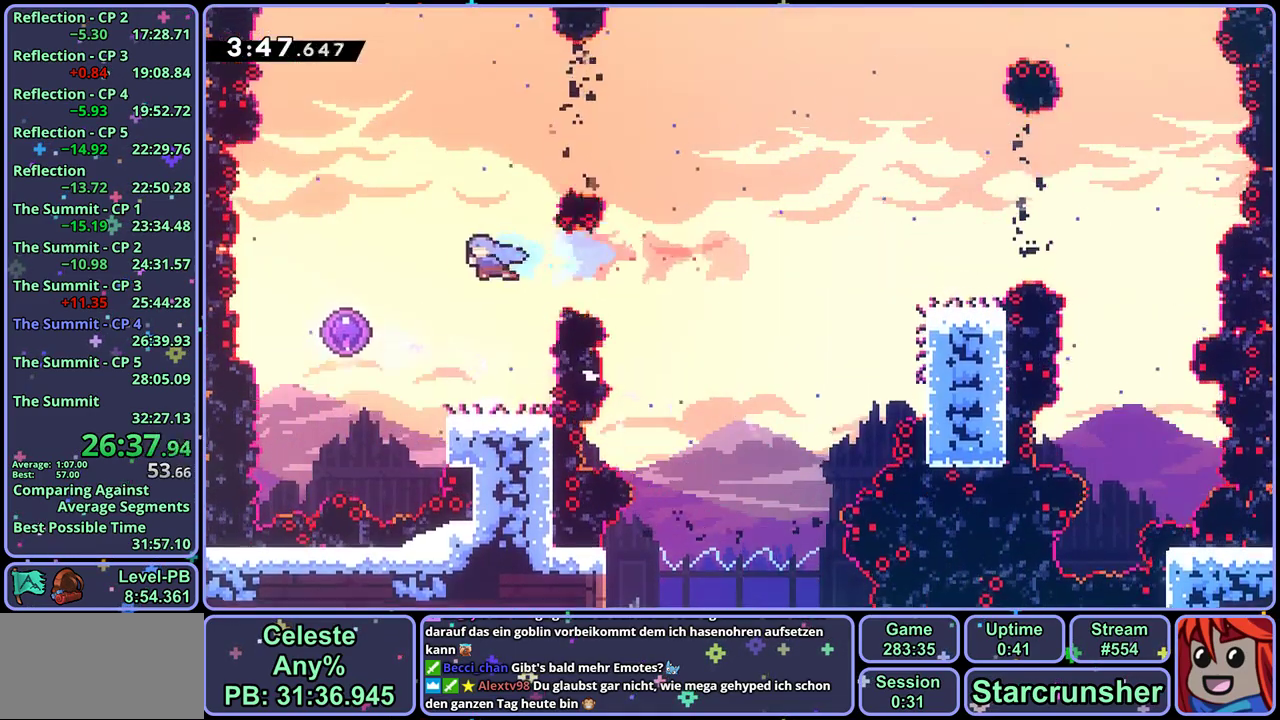
{"buttons": [], "left_stick": "right", "events": [[167, "left_stick", "right"]]}
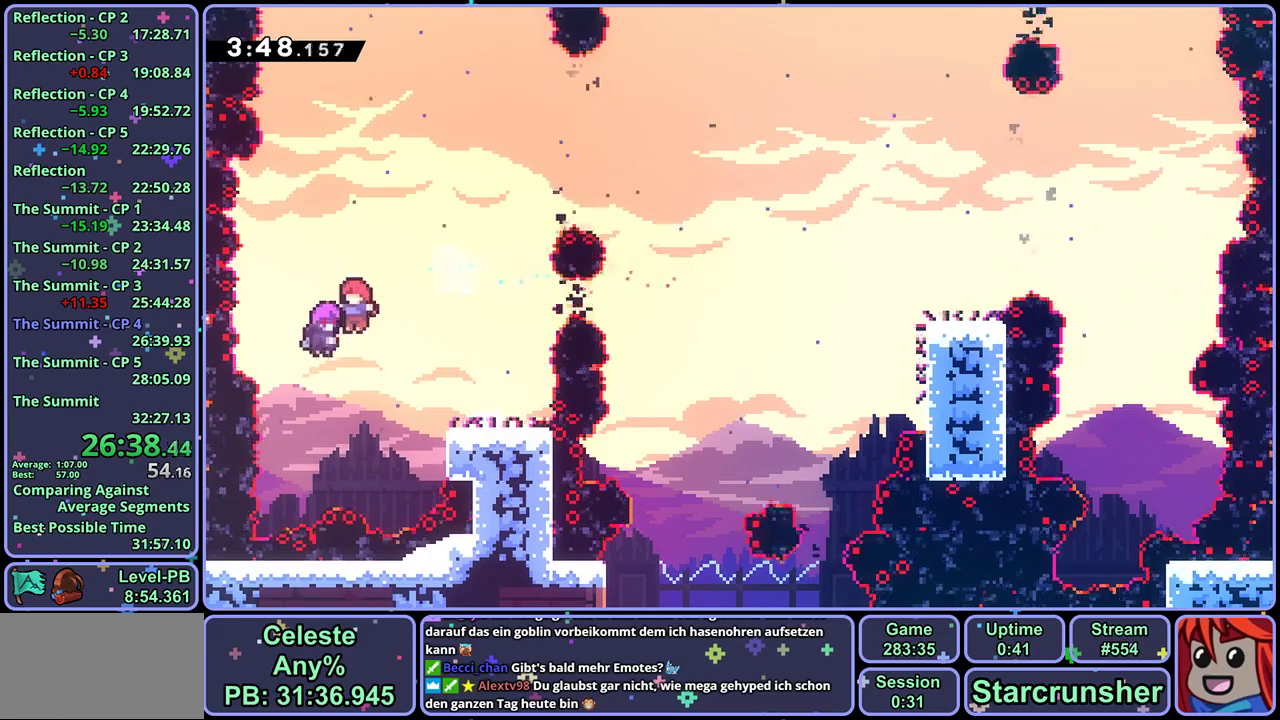
{"buttons": [], "left_stick": "right", "events": []}
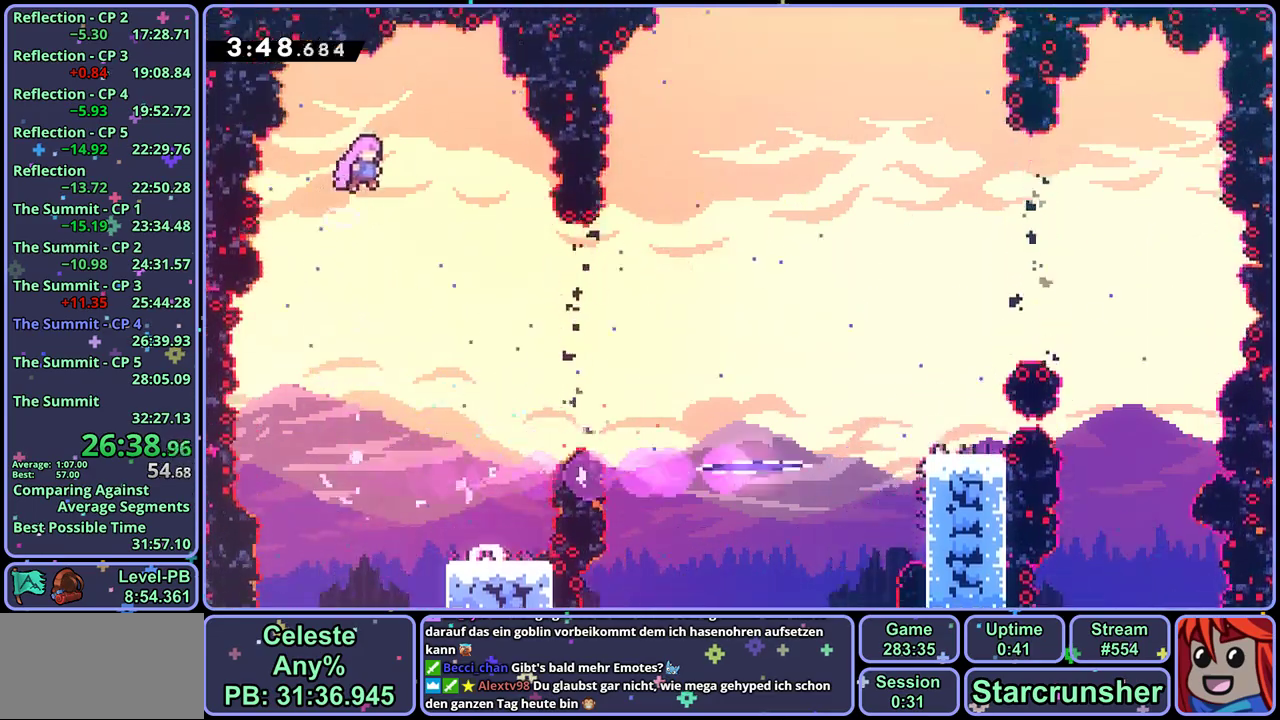
{"buttons": ["R1"], "left_stick": "right", "events": [[433, "R1", "down"]]}
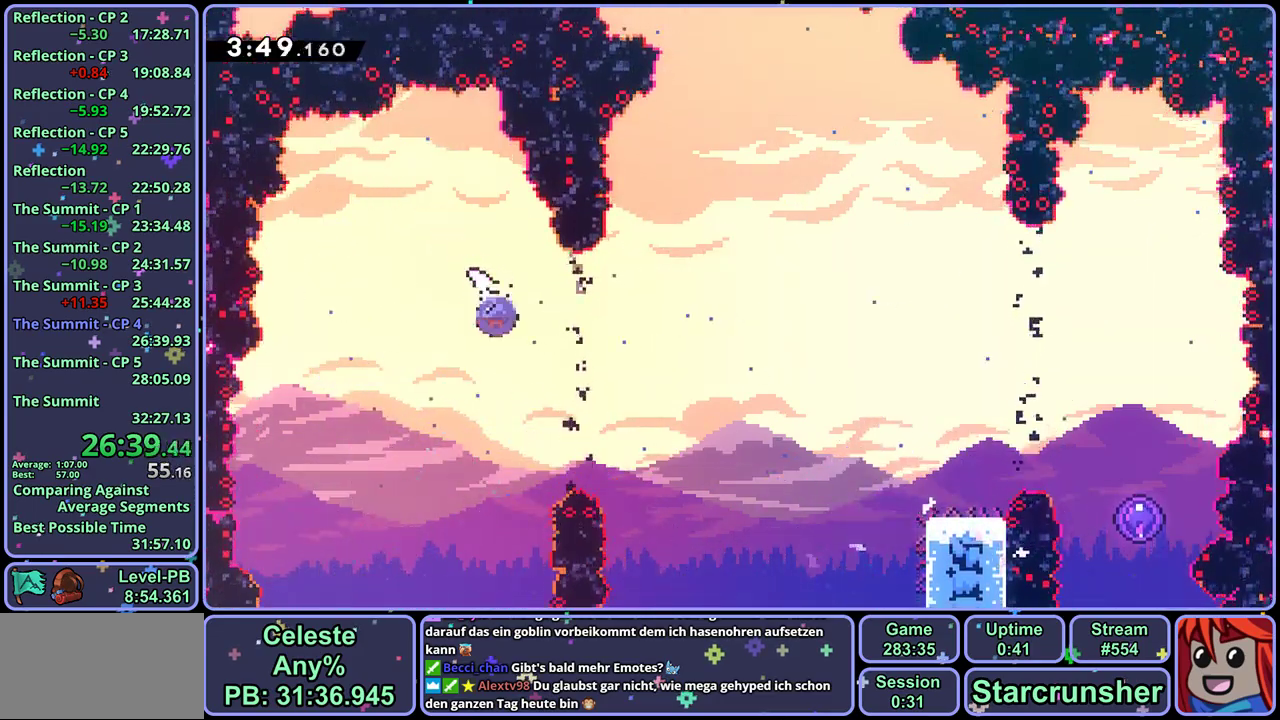
{"buttons": [], "left_stick": "right", "events": [[17, "R1", "up"], [167, "R1", "down"], [283, "R1", "up"]]}
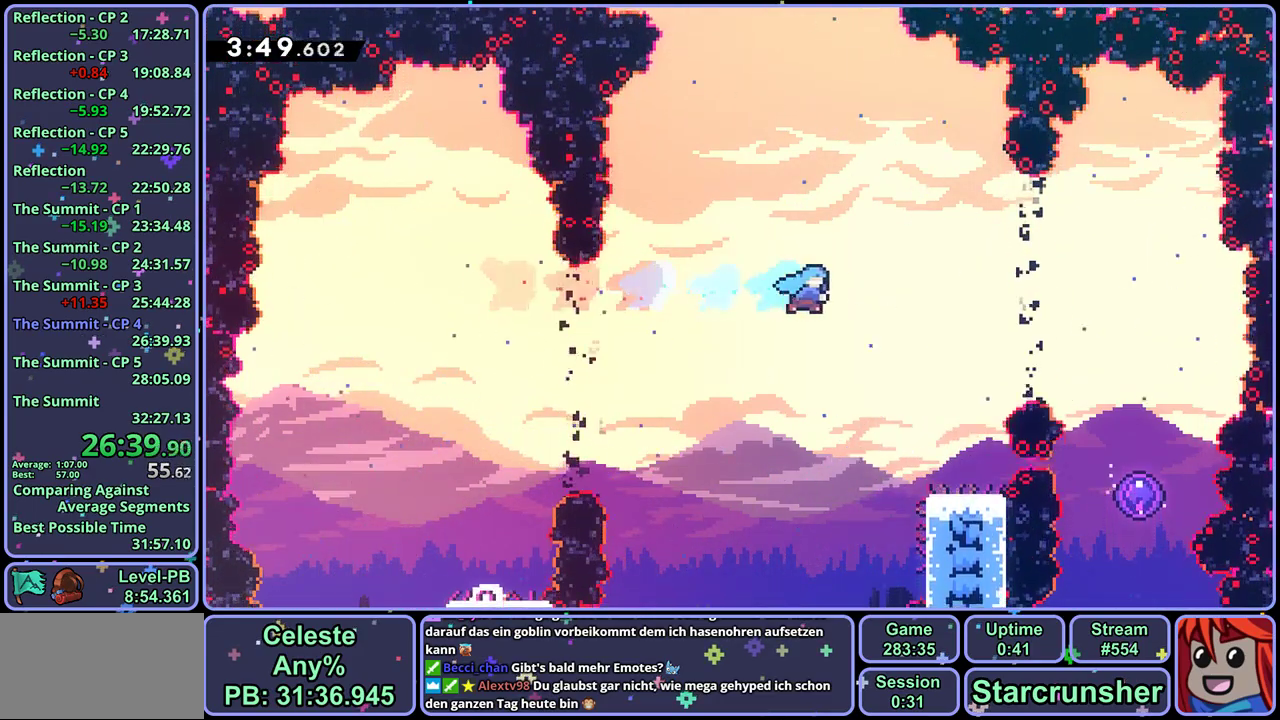
{"buttons": ["CROSS", "R1"], "left_stick": "right", "events": [[367, "CROSS", "down"], [450, "R1", "down"]]}
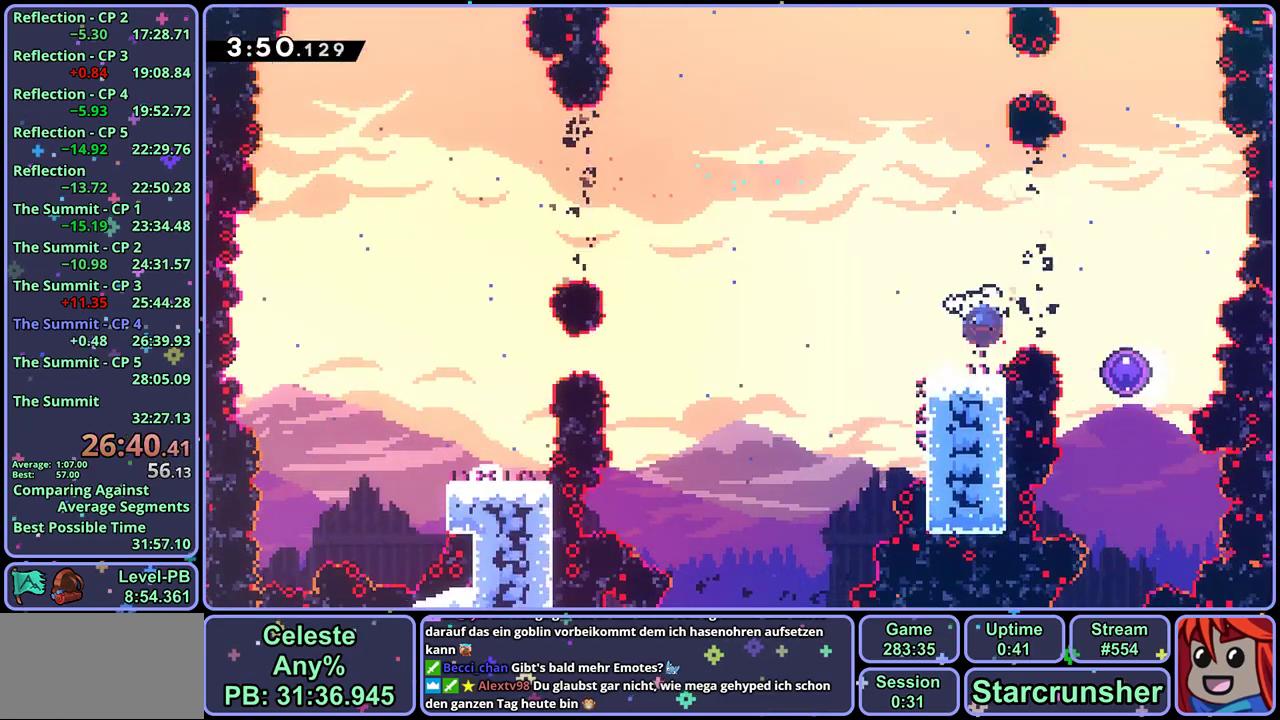
{"buttons": [], "left_stick": "left", "events": [[67, "R1", "up"], [150, "CROSS", "up"], [183, "left_stick", "left"]]}
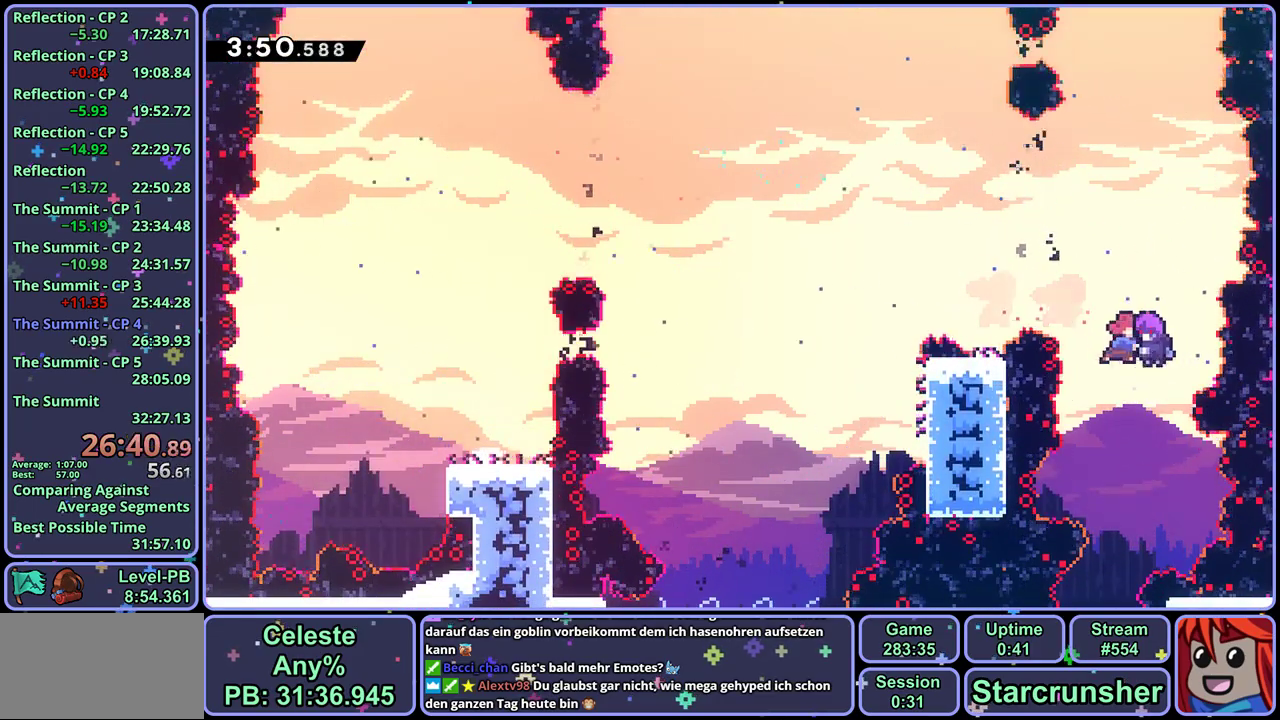
{"buttons": [], "left_stick": "left", "events": [[400, "R1", "down"], [483, "R1", "up"]]}
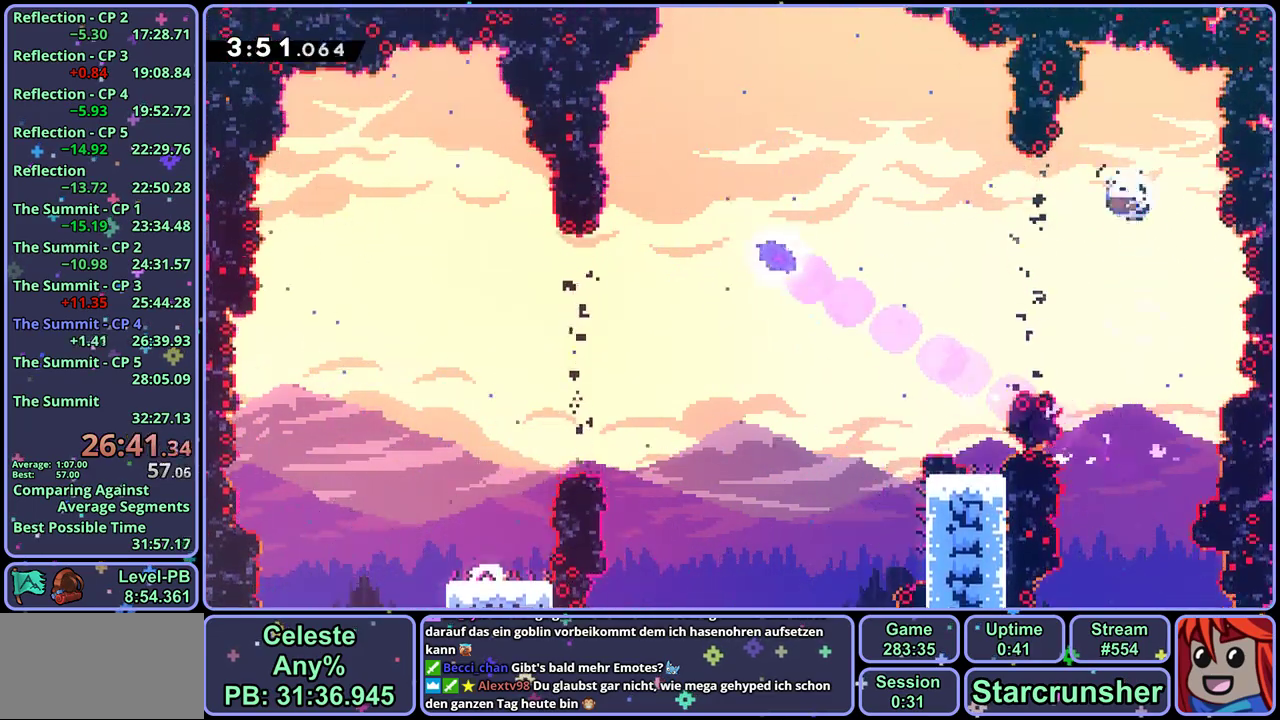
{"buttons": [], "left_stick": "left", "events": [[200, "R1", "down"], [300, "R1", "up"]]}
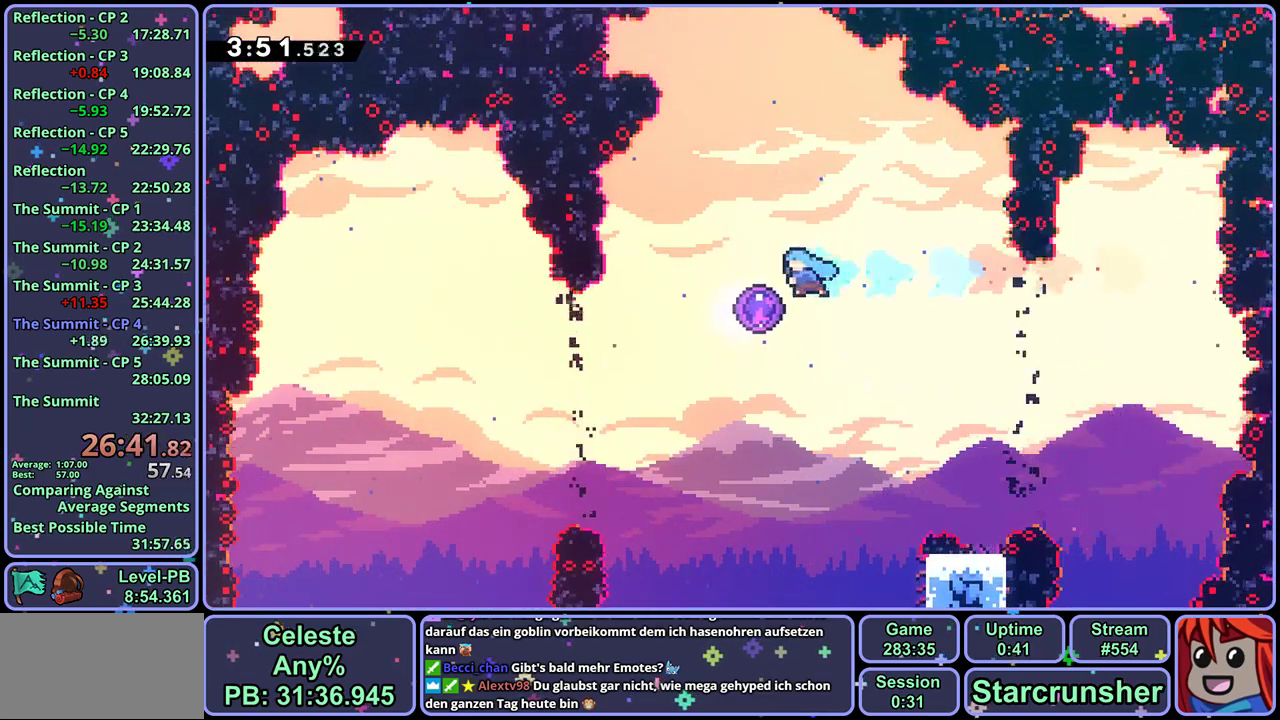
{"buttons": [], "left_stick": "center", "events": [[283, "left_stick", "center"]]}